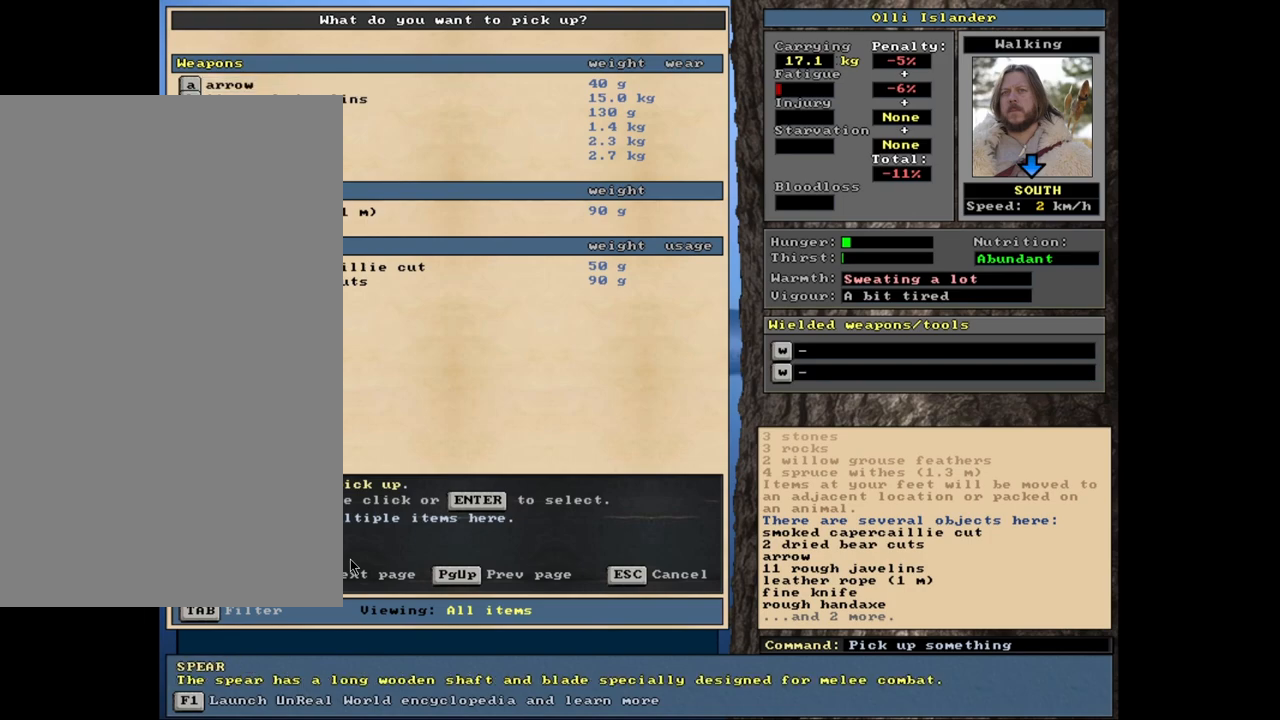
Gameplay with keyboard and mouse; each line is a JSON object with the keys and mouse buttons held at the frame after it. "events" lists presses ("down") and releases ("up") of ".", "/", "0", "1", "2", "3", "4", "5", "6", "7", "8", "9", "a", "alt_l", "alt_r", "b", "backslash", "backspace", "c", "caps_lock", "comma", "ctrl_l", "ctrl_r", "d", "down", "e", "equals", "escape", "f", "f1", "f10", "f11", "f12", "f2", "f3", "f4", "f5", "f6", "f7", "f8", "f9", "g", "h", "i", "k", "l", "lbracket", "left", "minus", "n", "num0", "num1", "num2", "num3", "num4", "num5", "num6", "num7", "num8", "num9", "o", "p", "q", "quote", "r", "rbracket", "return", "right", "s", "semicolon", "shift_l", "shift_r", "space", "super_l", "super_r", "t", "tab", "tilde", "up", "v", "w", "x", "y", "z", "mouse_left", "mouse_wheel", "mouse_right", "mouse_mb4" and "mouse_mb5" between this image and that frame as [ms after this image, input, new state], when the widget could be followed in between. "mouse_left", "mouse_wheel", "mouse_right", "mouse_mb4", "mouse_mb5" = the "left", "wheel", "right", "mb4", "mb5" buttons of the "mouse" list. No other keys are recorded. "wheel" means that the mouse wheel is clicked or scrolled. Mouse movement is not recorded. Not read: j m other_keys u.
{"keys": [], "mouse": [], "events": [[267, "up", "down"], [433, "up", "up"]]}
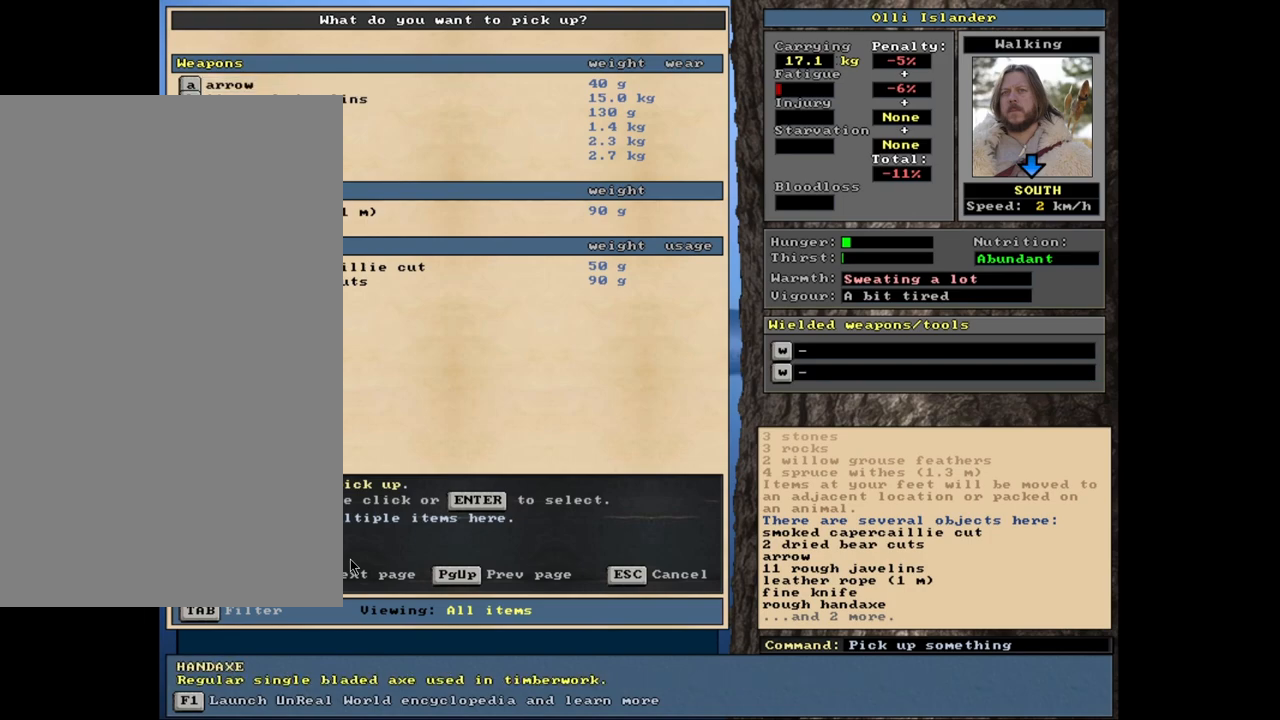
{"keys": [], "mouse": [], "events": []}
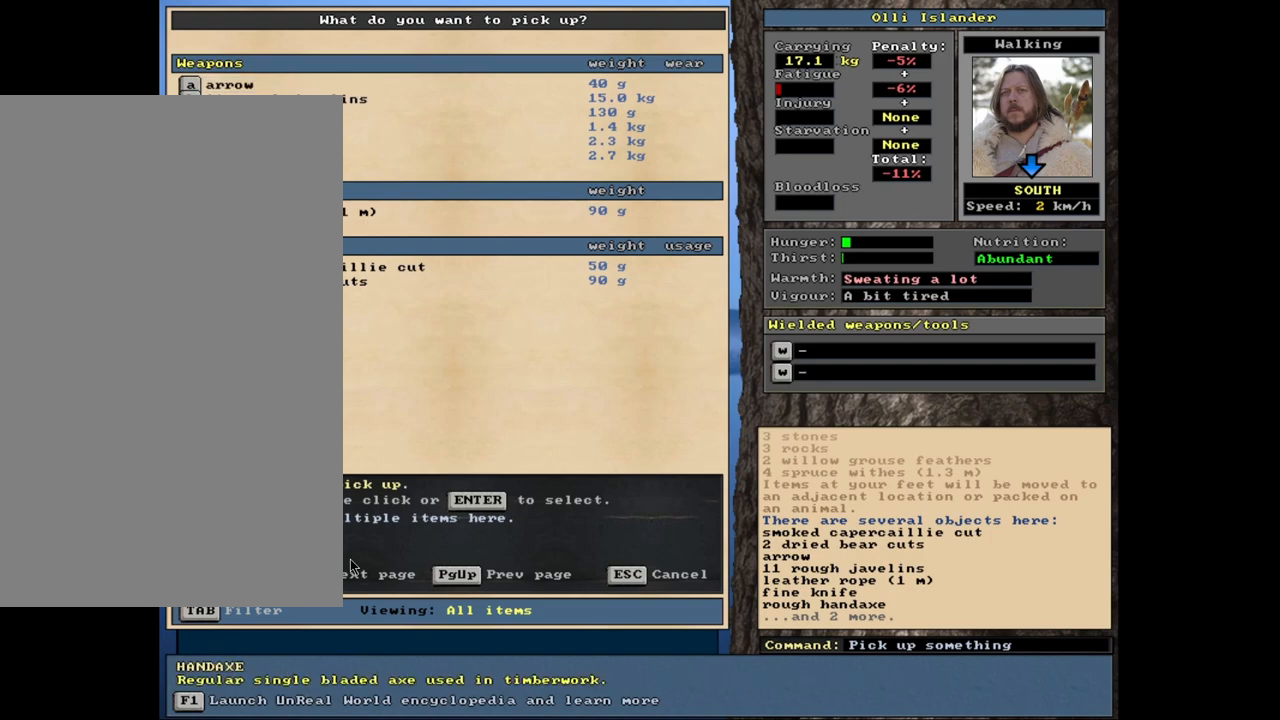
{"keys": [], "mouse": [], "events": []}
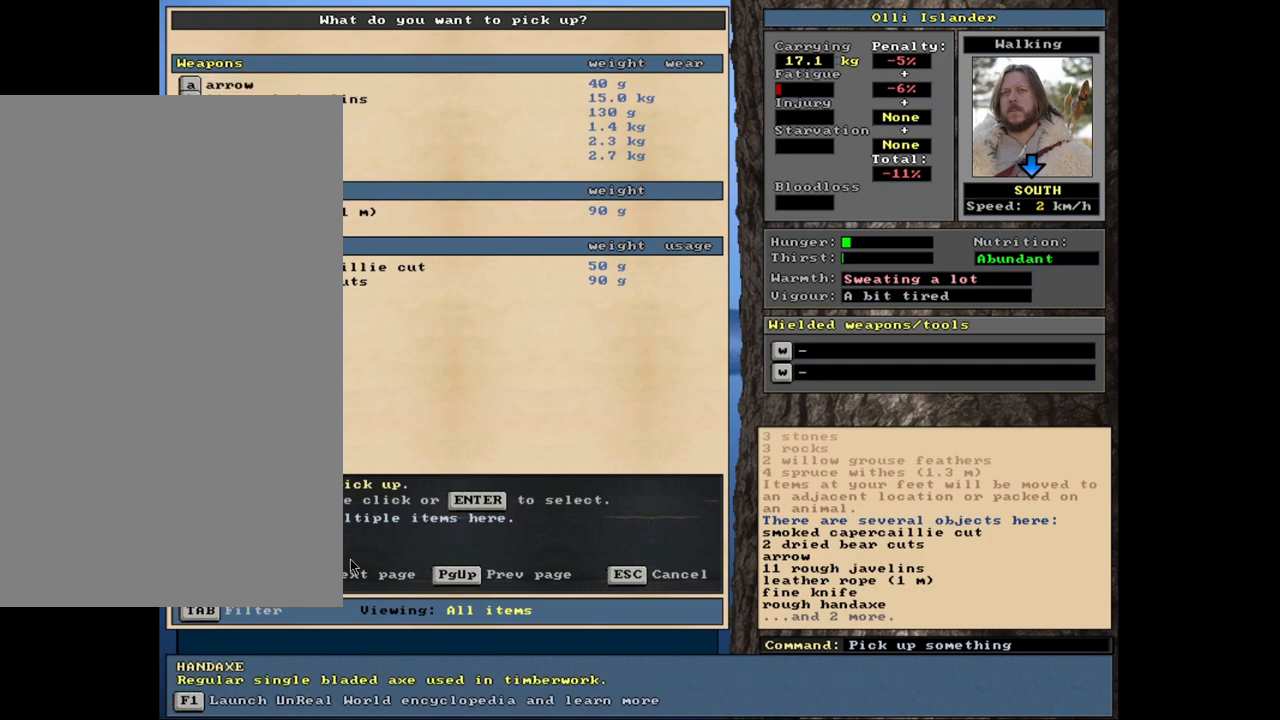
{"keys": [], "mouse": [], "events": []}
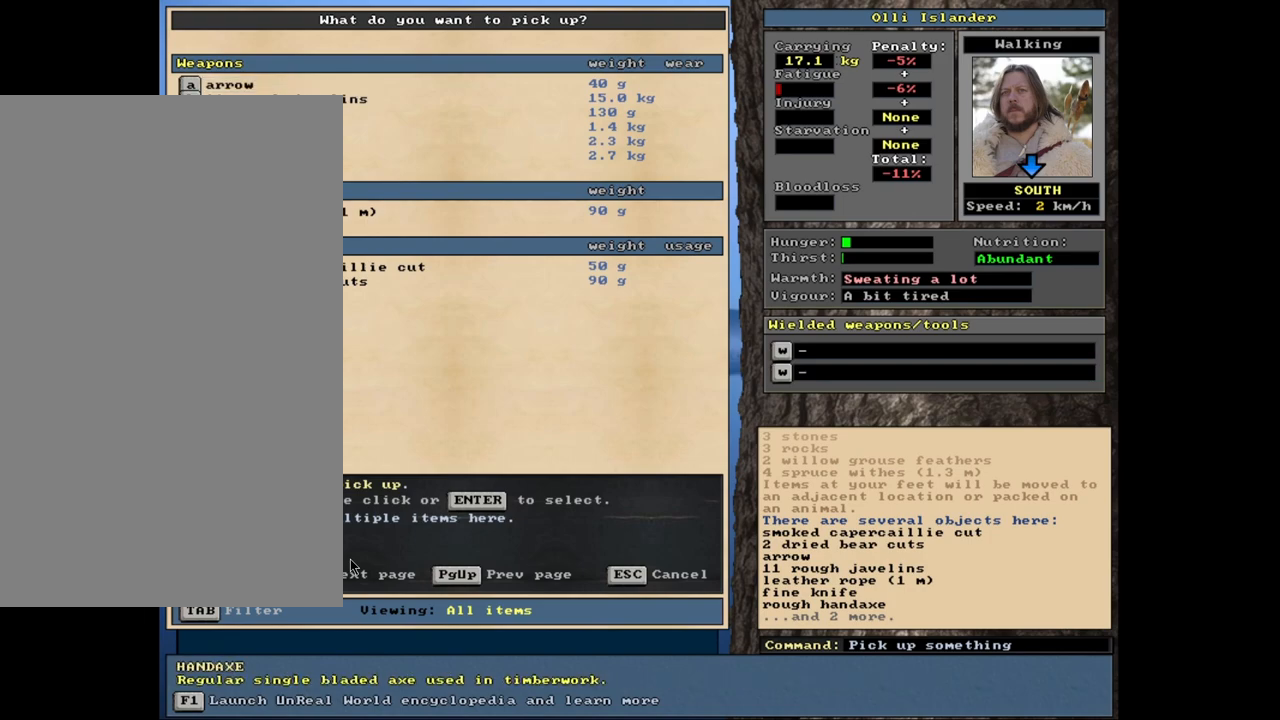
{"keys": [], "mouse": [], "events": []}
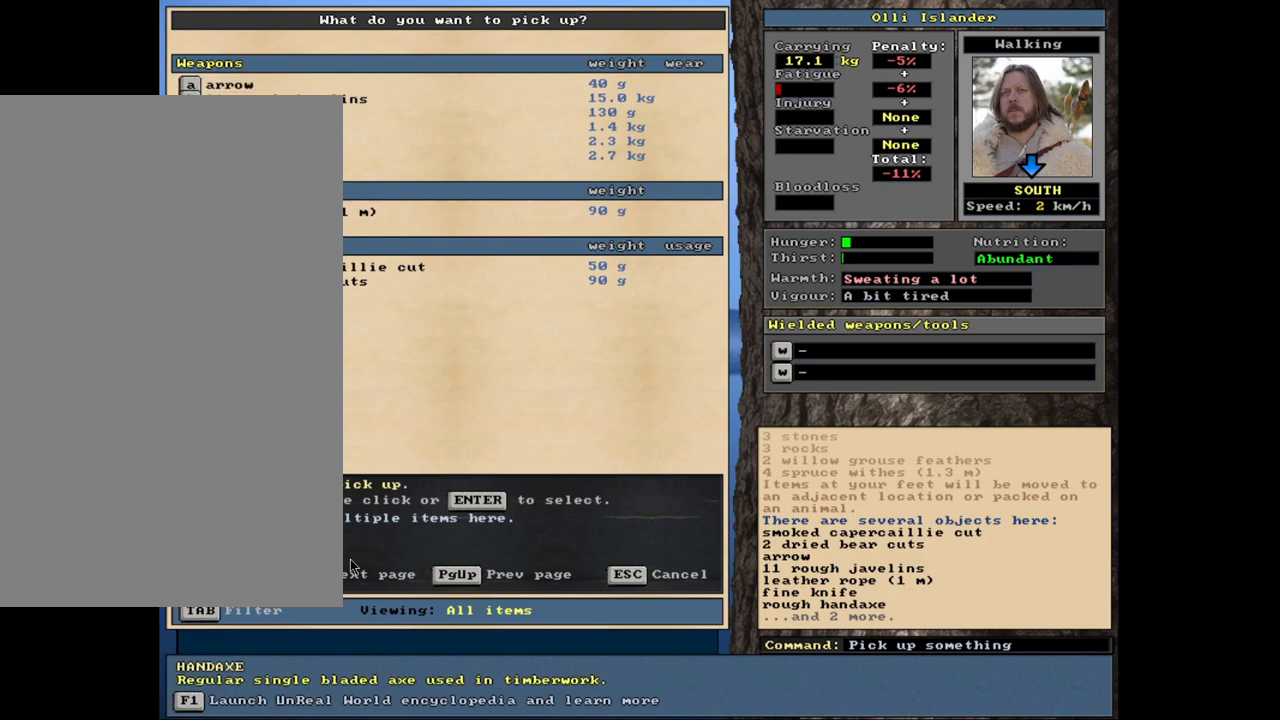
{"keys": ["down"], "mouse": [], "events": [[450, "down", "down"]]}
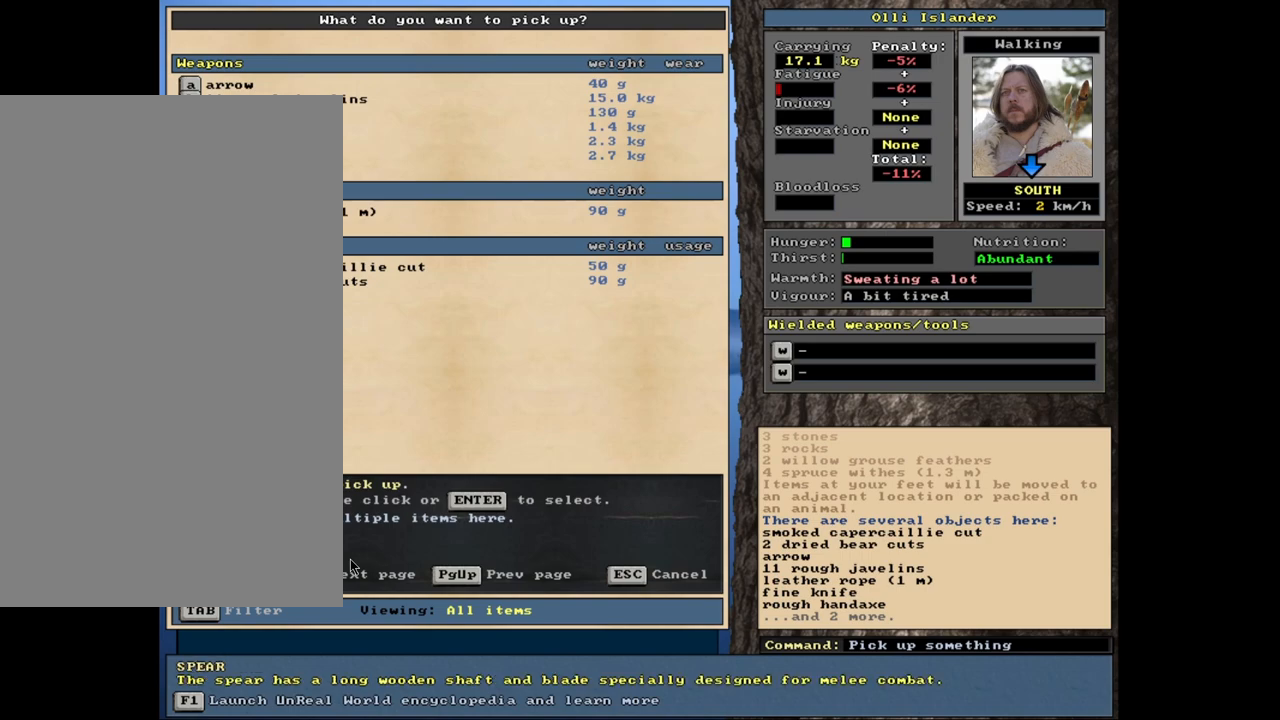
{"keys": [], "mouse": [], "events": [[33, "down", "up"]]}
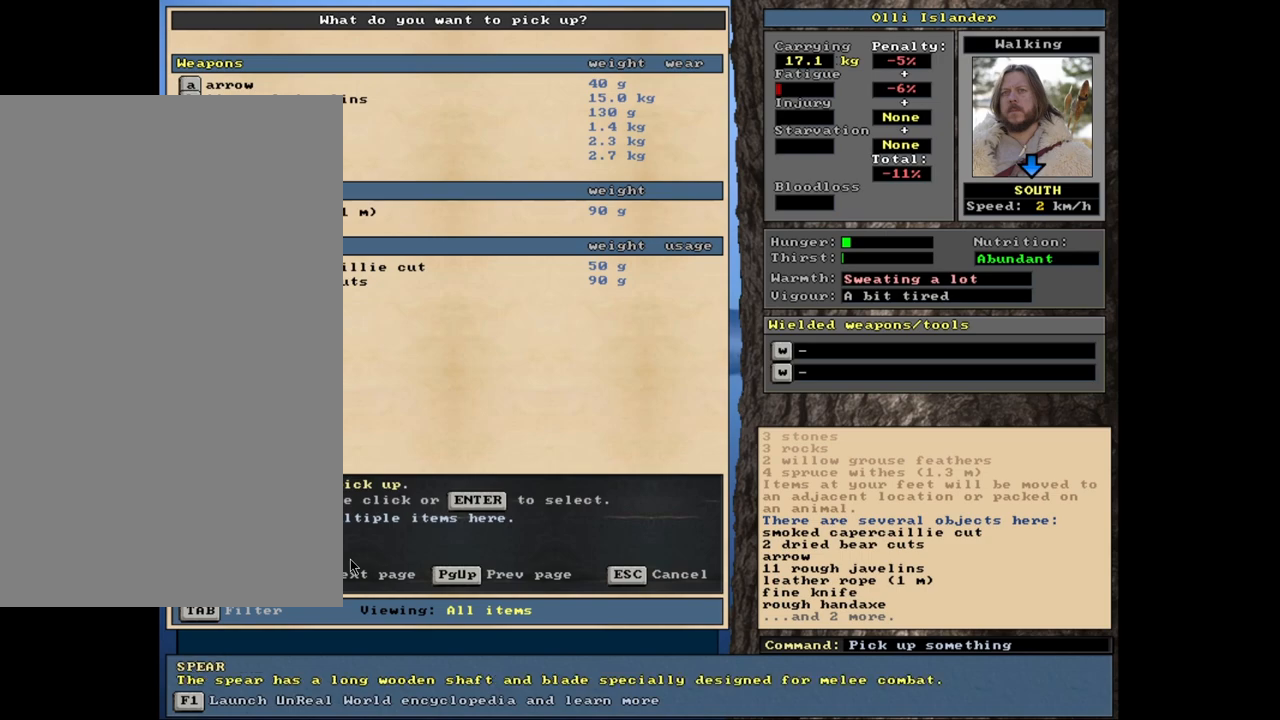
{"keys": [], "mouse": [], "events": []}
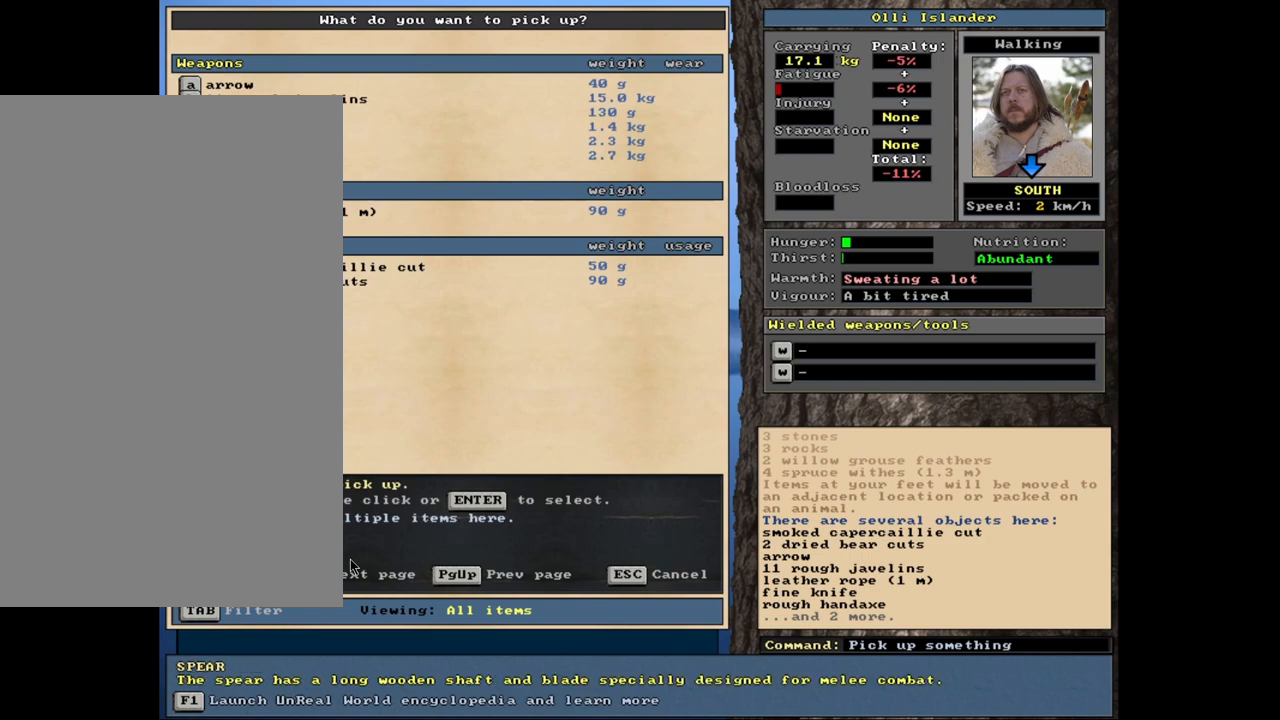
{"keys": [], "mouse": [], "events": [[150, "down", "down"], [233, "down", "up"]]}
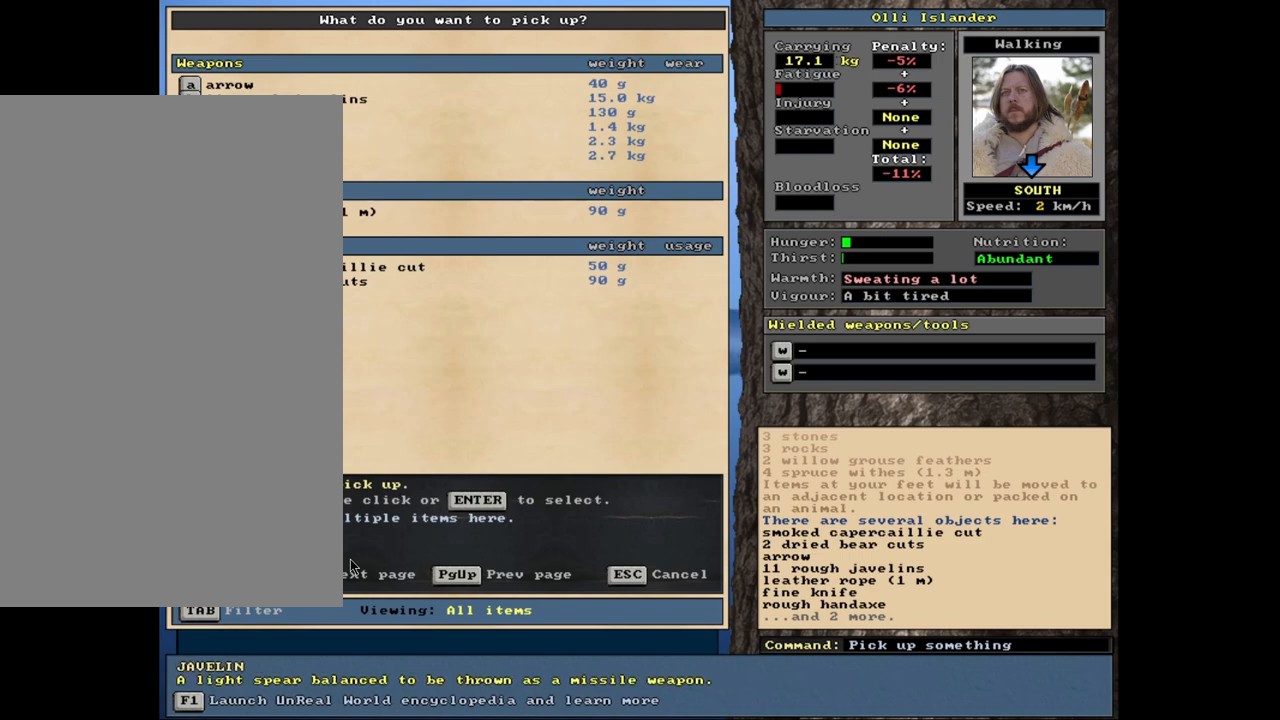
{"keys": [], "mouse": [], "events": []}
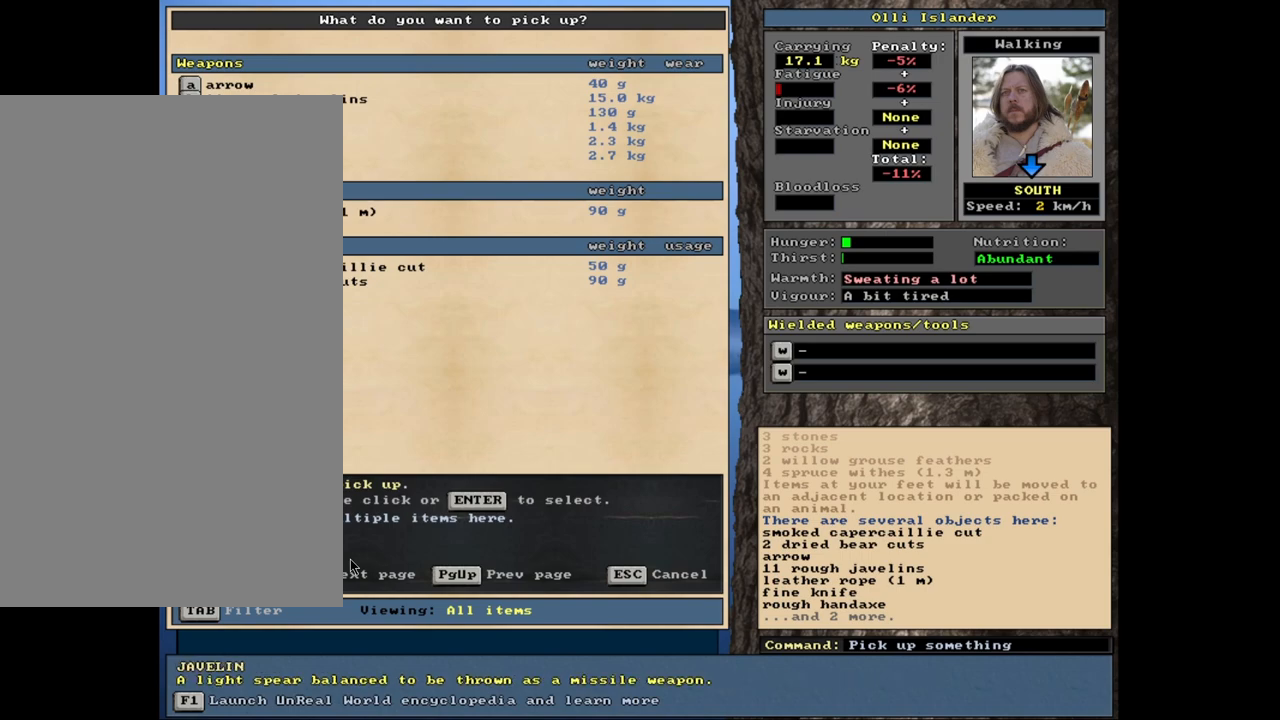
{"keys": [], "mouse": [], "events": []}
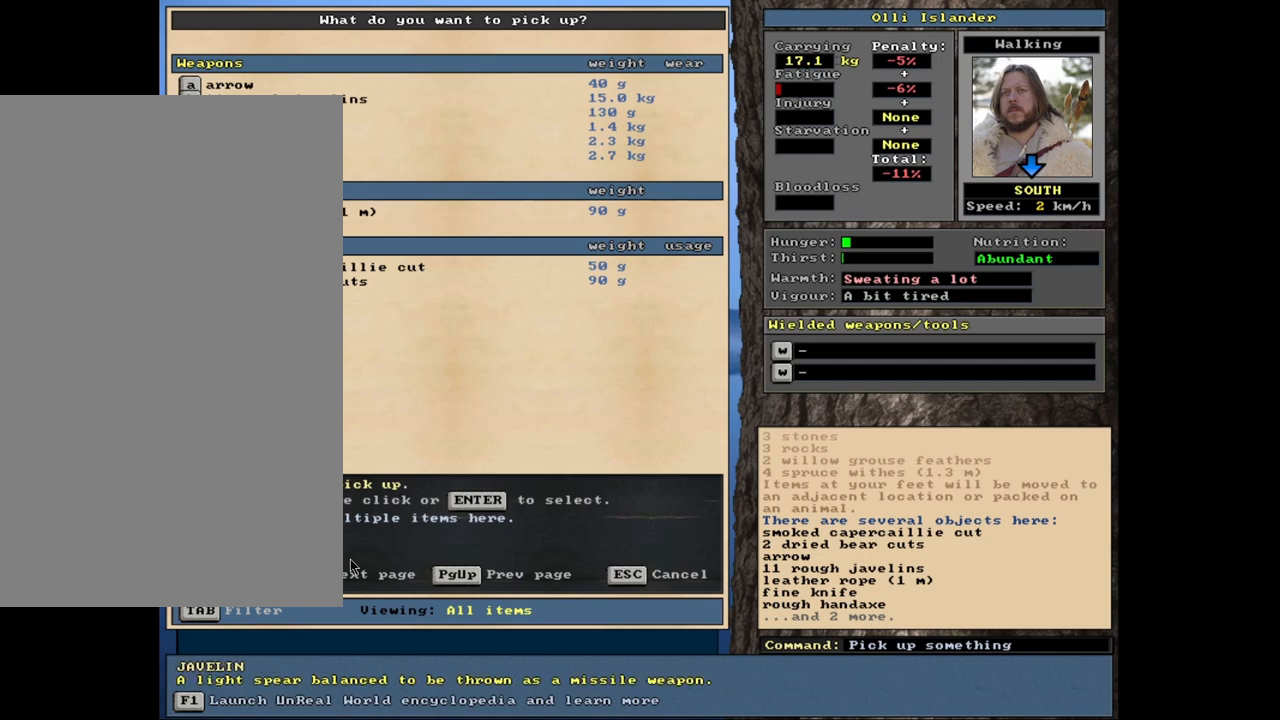
{"keys": [], "mouse": [], "events": []}
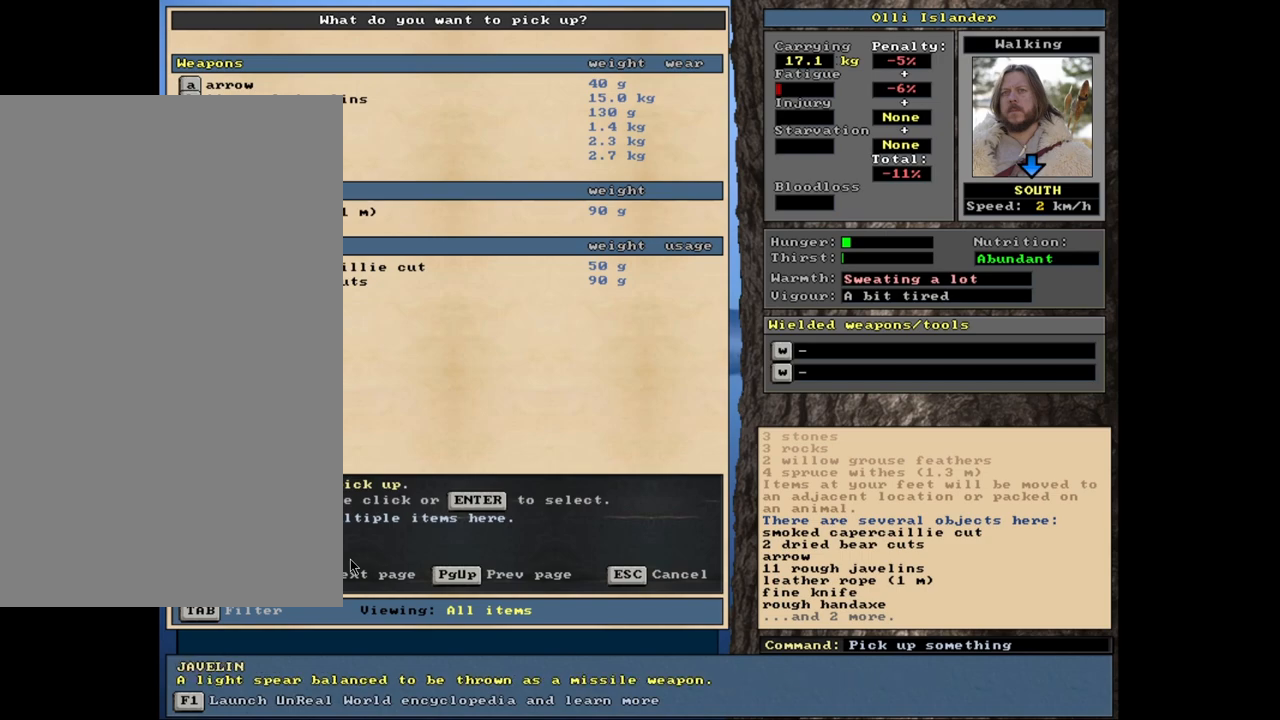
{"keys": [], "mouse": [], "events": []}
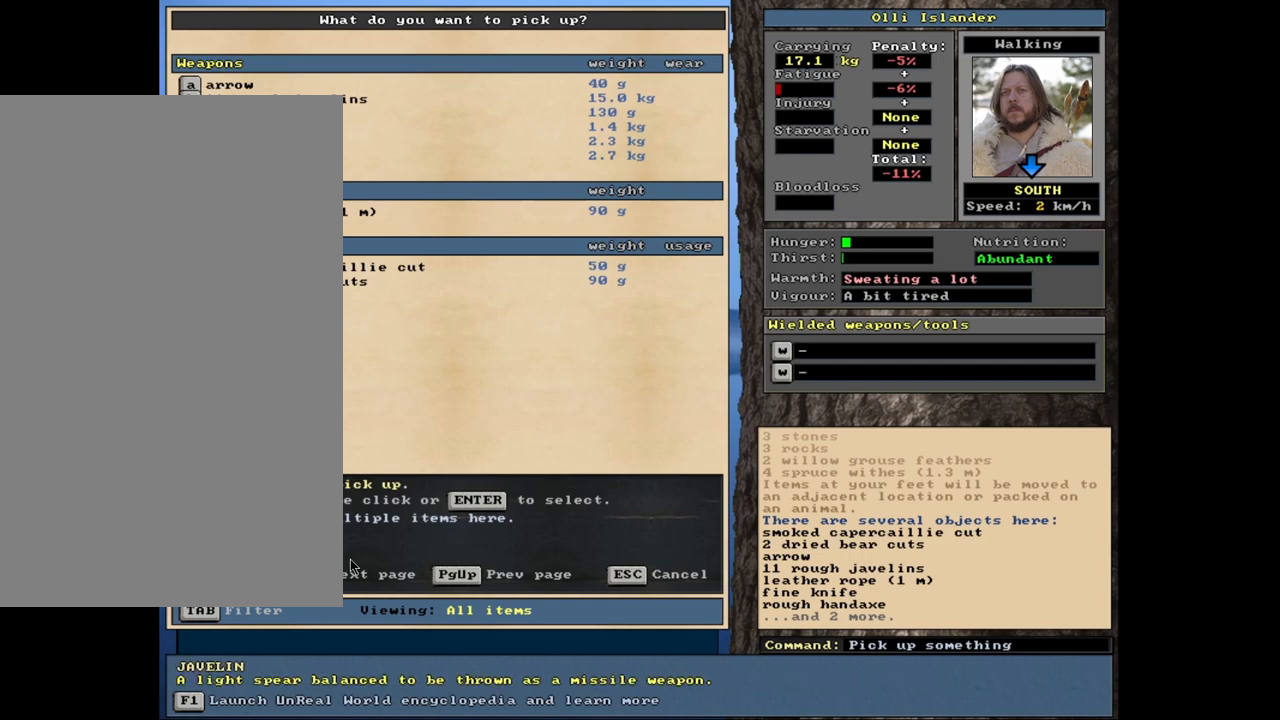
{"keys": [], "mouse": [], "events": []}
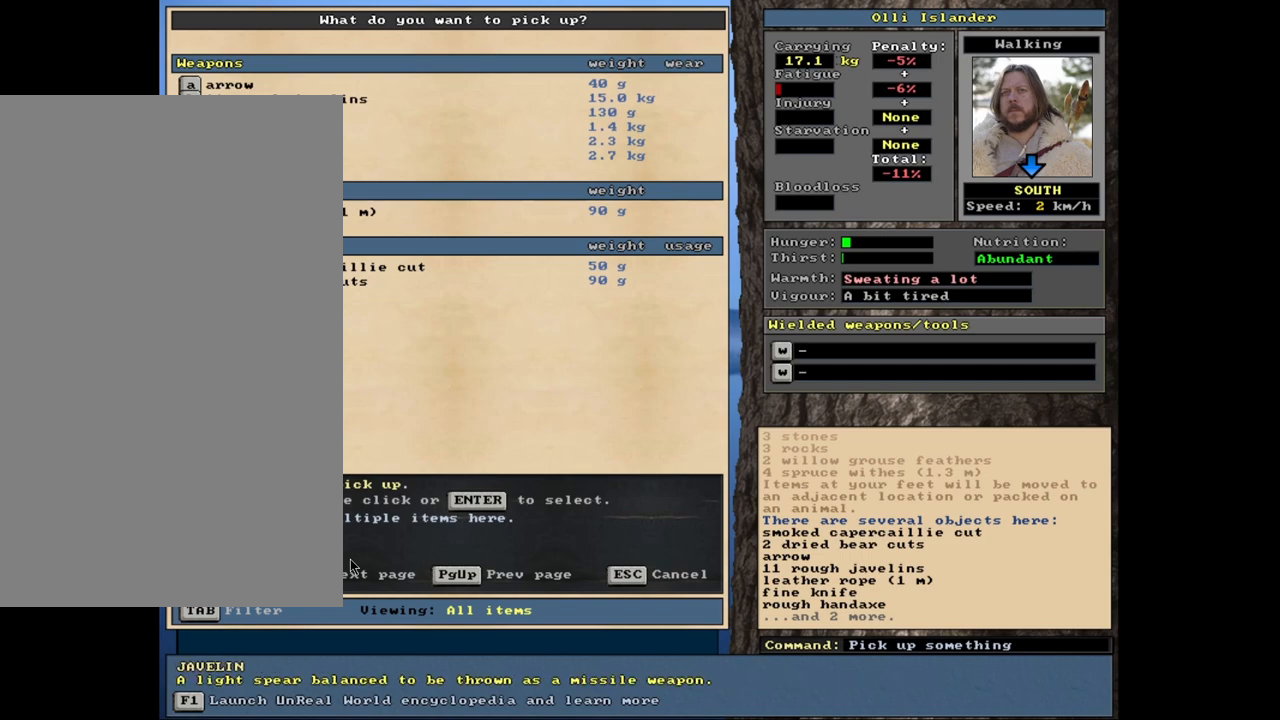
{"keys": [], "mouse": [], "events": []}
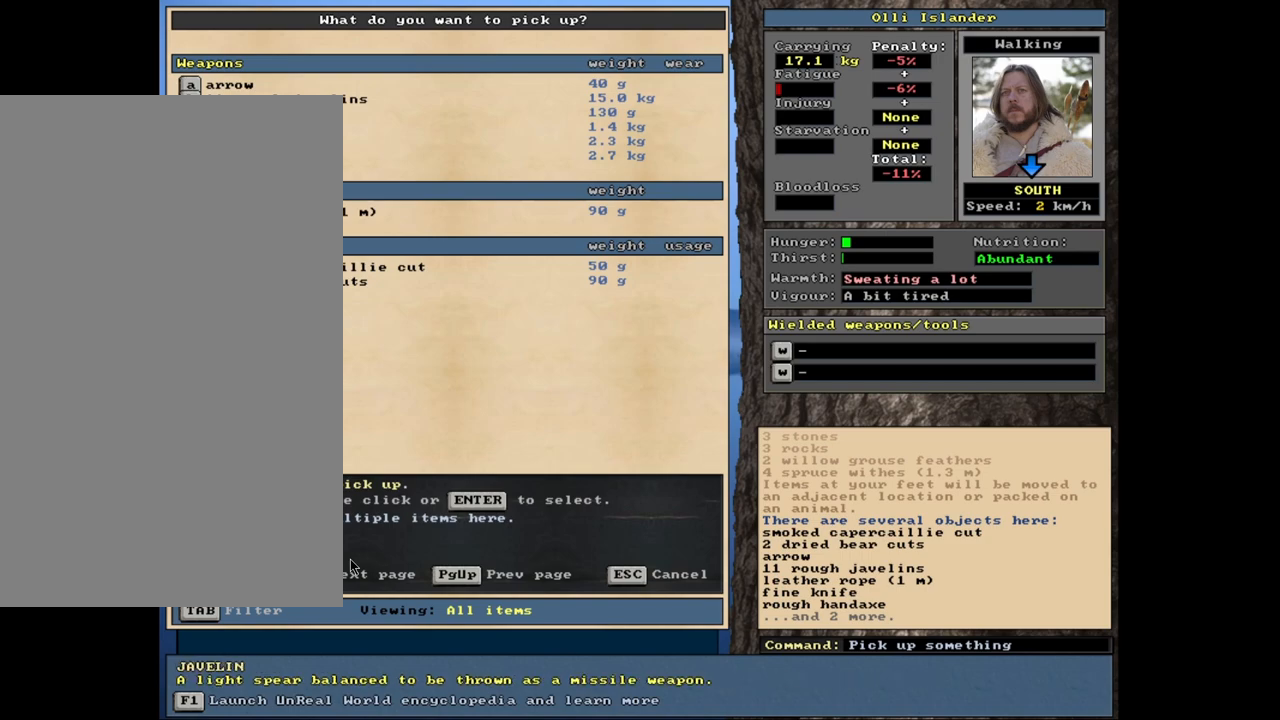
{"keys": [], "mouse": [], "events": []}
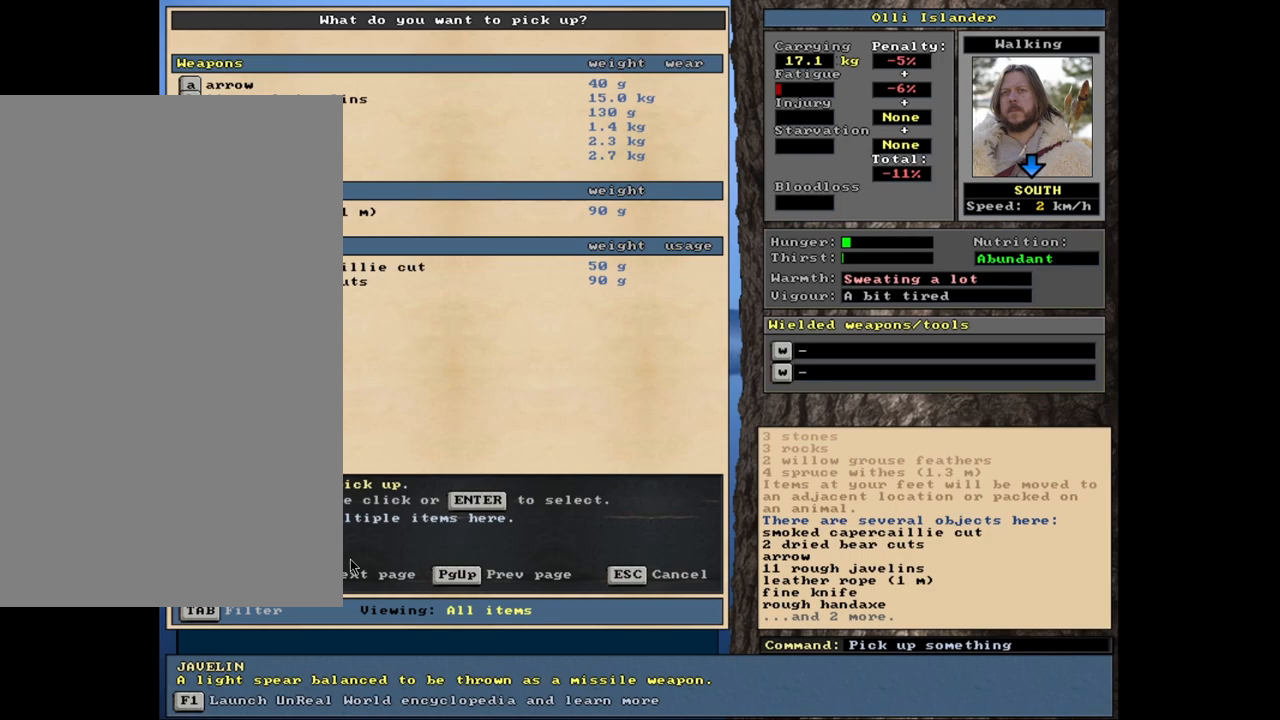
{"keys": ["return"], "mouse": [], "events": [[450, "return", "down"]]}
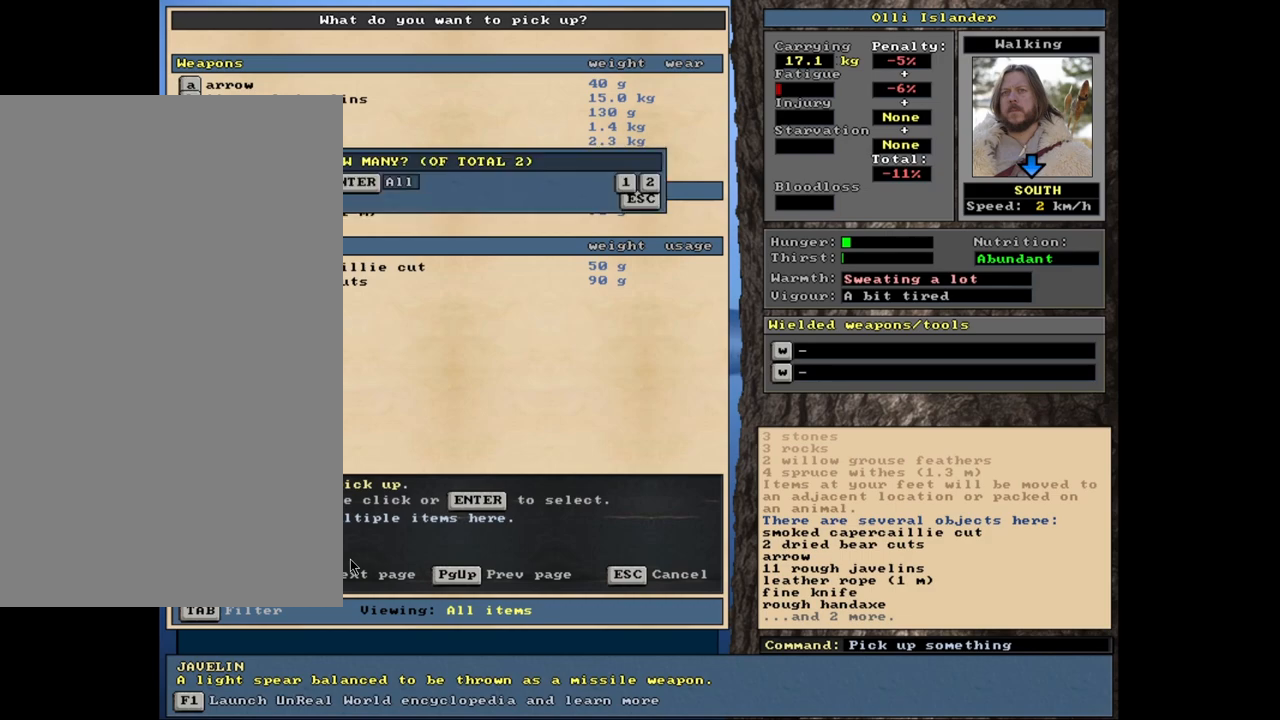
{"keys": [], "mouse": [], "events": [[50, "return", "up"], [367, "return", "down"], [450, "return", "up"]]}
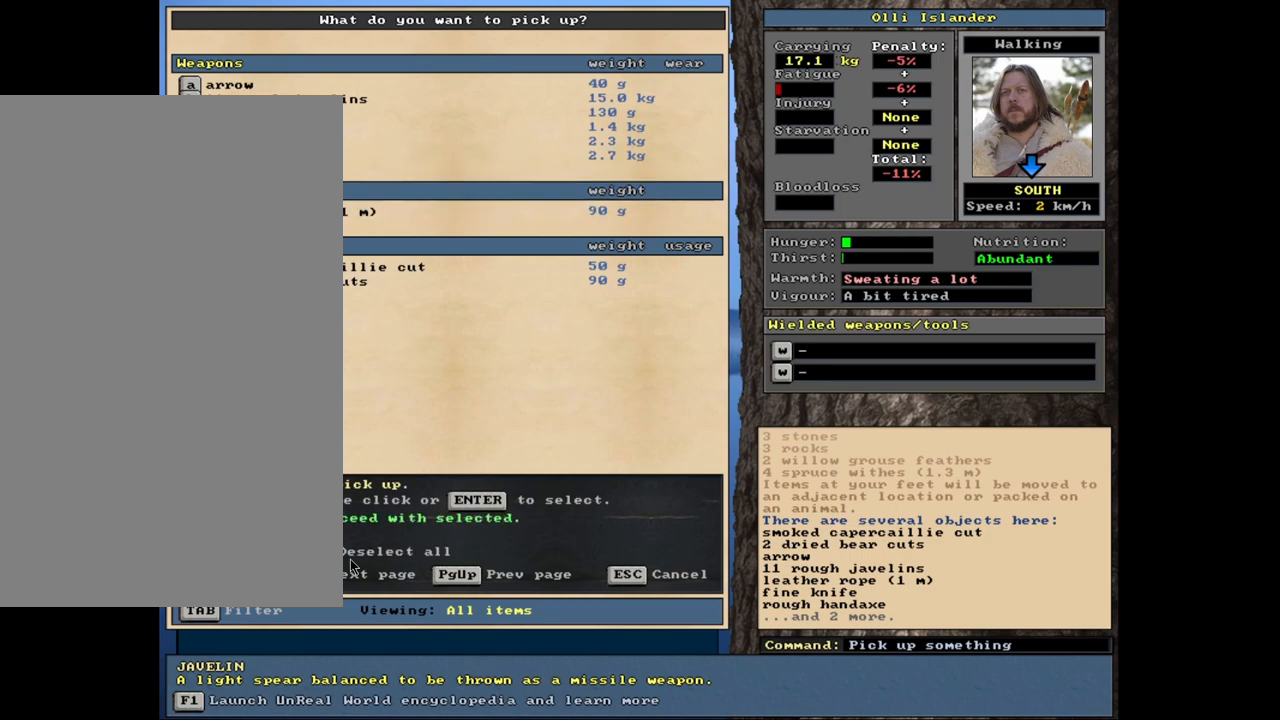
{"keys": [], "mouse": [], "events": [[83, "up", "down"], [150, "up", "up"], [350, "return", "down"], [433, "return", "up"]]}
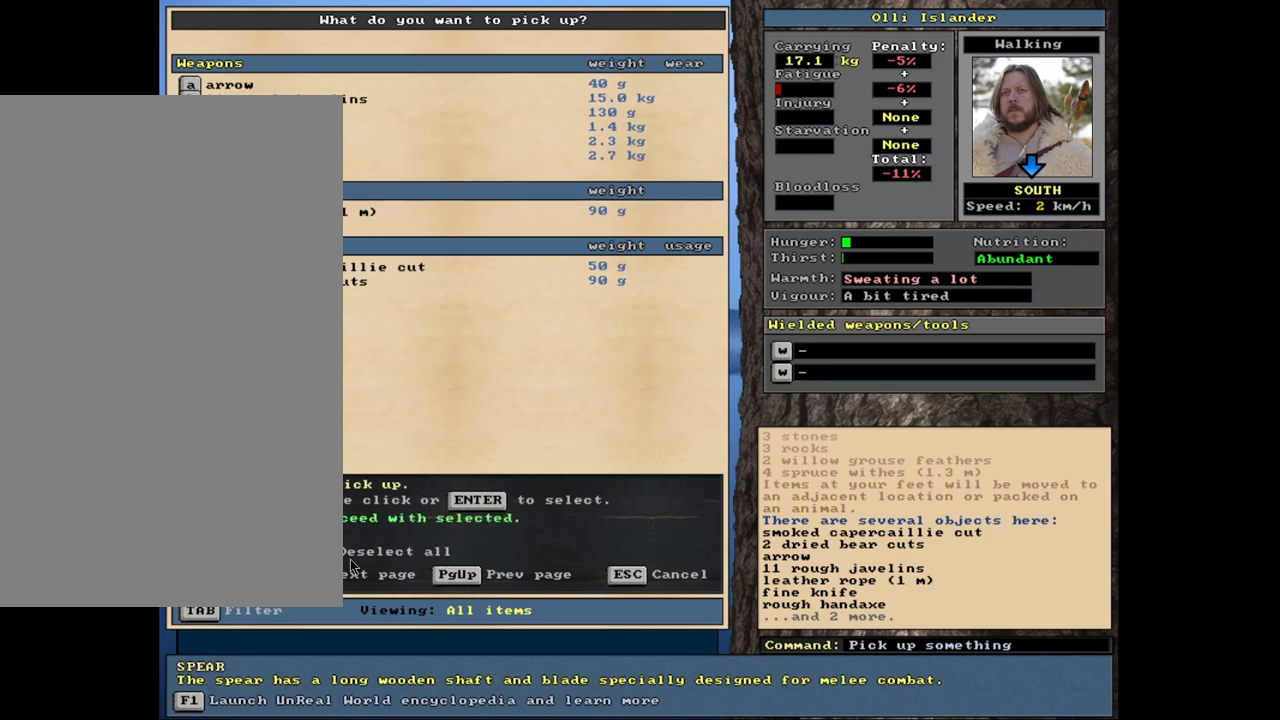
{"keys": [], "mouse": [], "events": []}
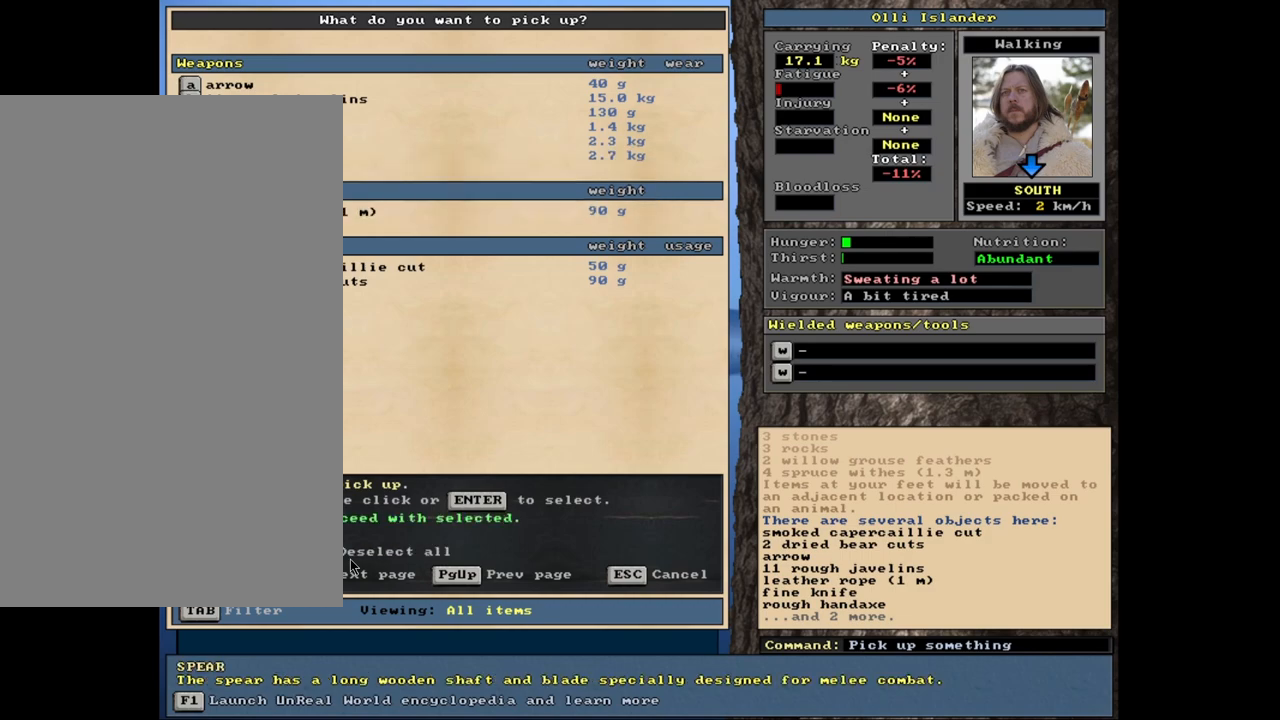
{"keys": [], "mouse": [], "events": []}
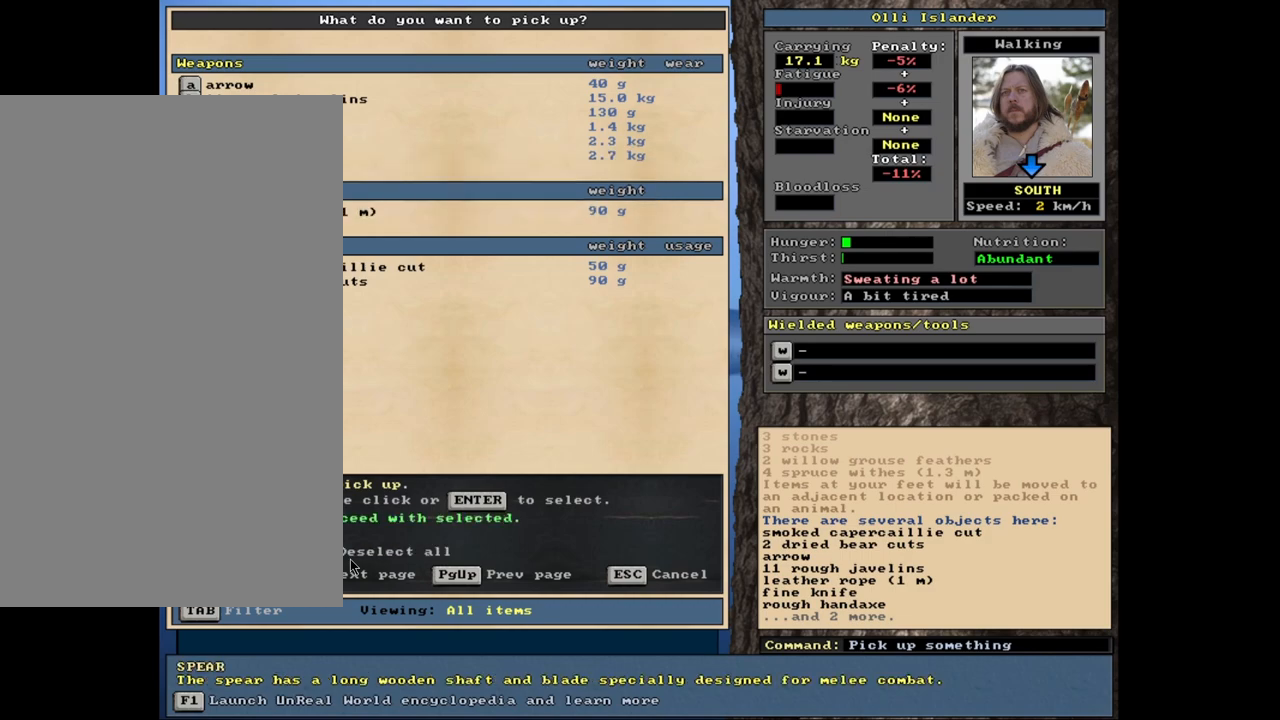
{"keys": [], "mouse": [], "events": []}
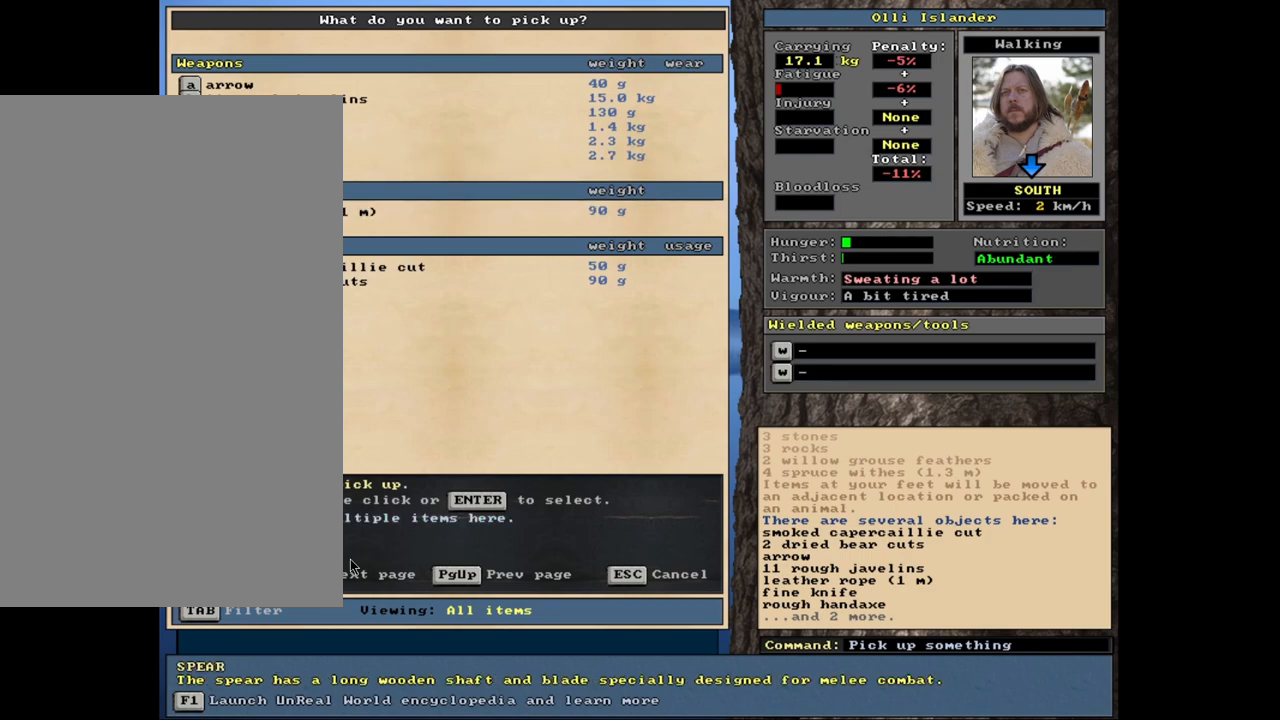
{"keys": [], "mouse": [], "events": [[267, "escape", "down"], [333, "escape", "up"]]}
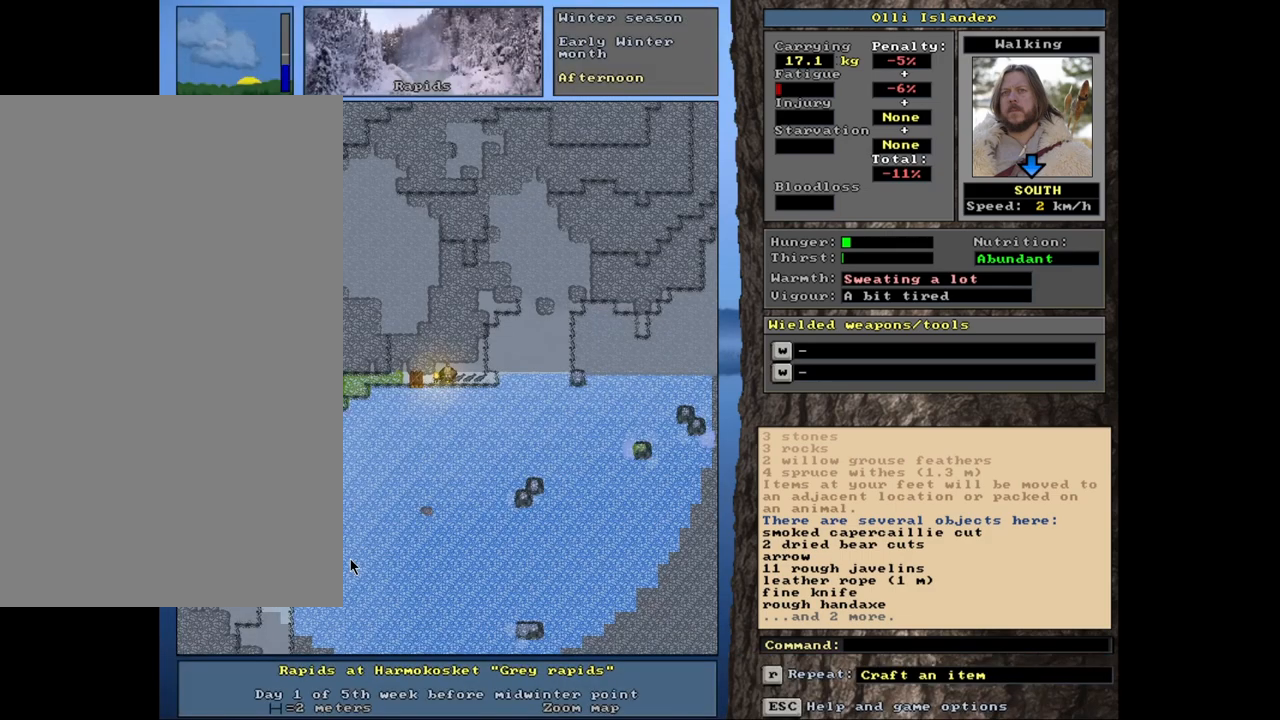
{"keys": [], "mouse": [], "events": [[317, "d", "down"], [450, "d", "up"]]}
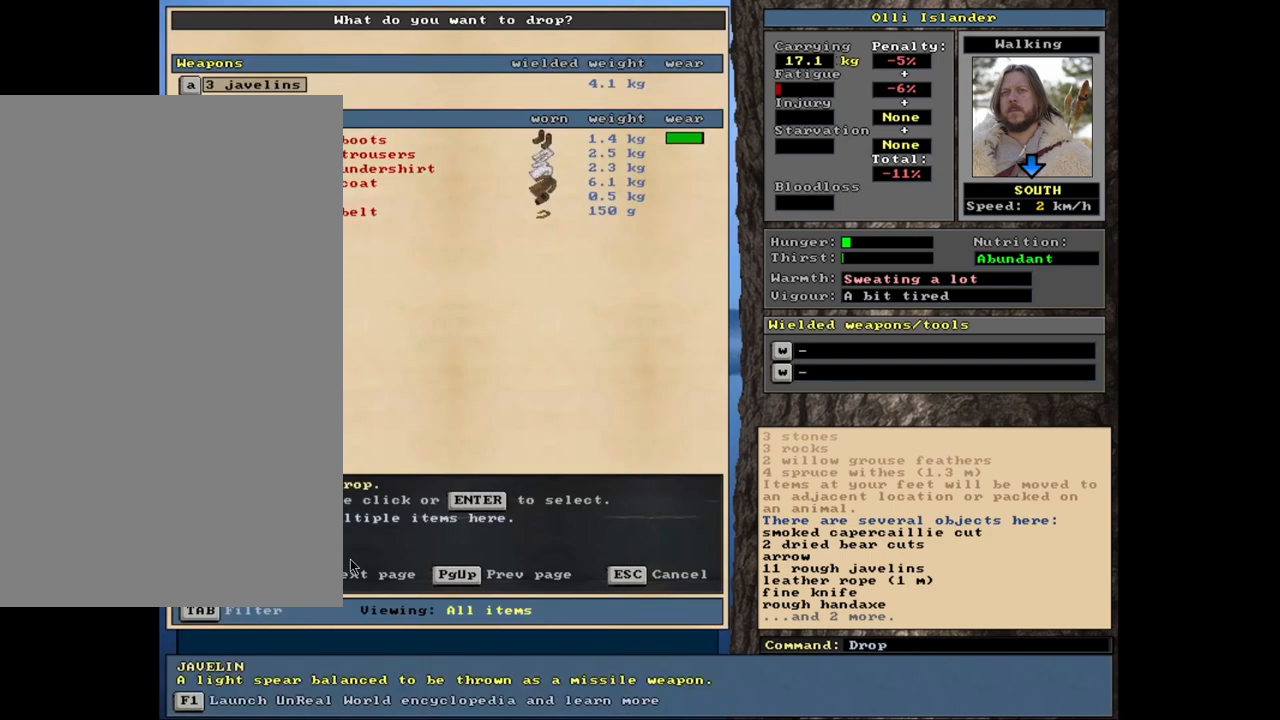
{"keys": ["shift_l"], "mouse": [], "events": [[450, "shift_l", "down"]]}
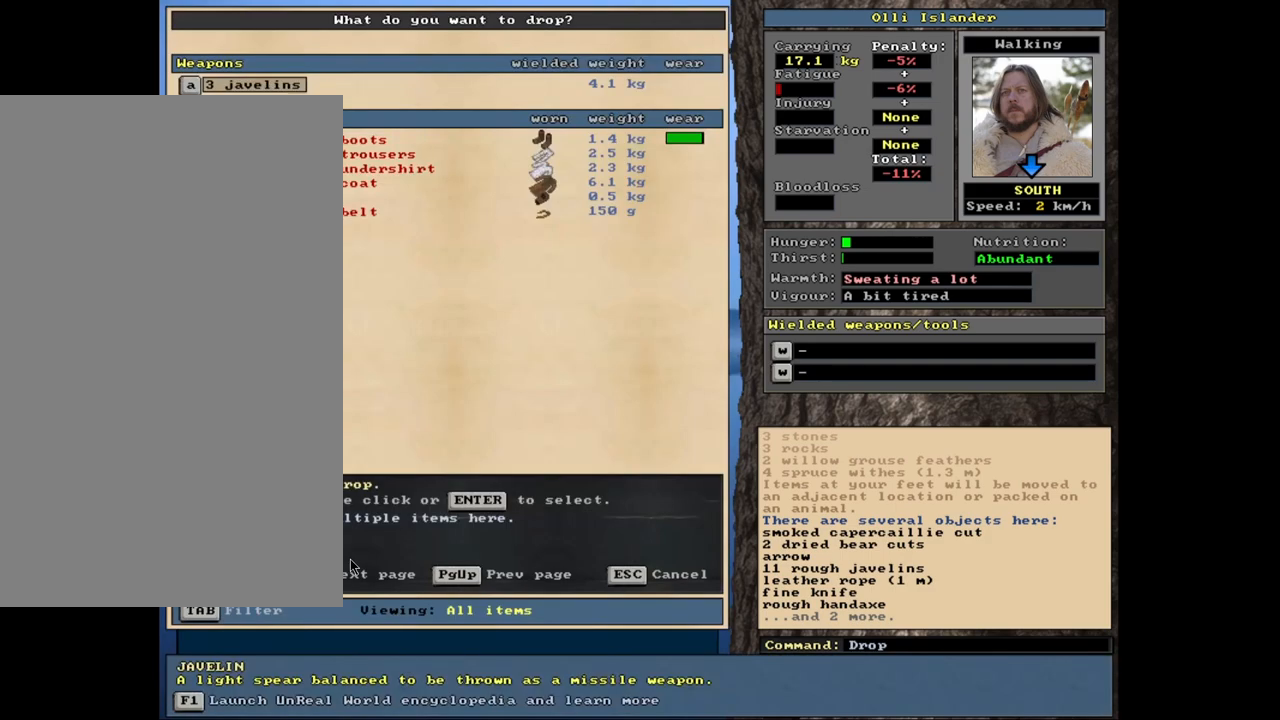
{"keys": [], "mouse": [], "events": [[33, "equals", "down"], [133, "equals", "up"], [133, "shift_l", "up"], [350, "space", "down"], [383, "space", "up"]]}
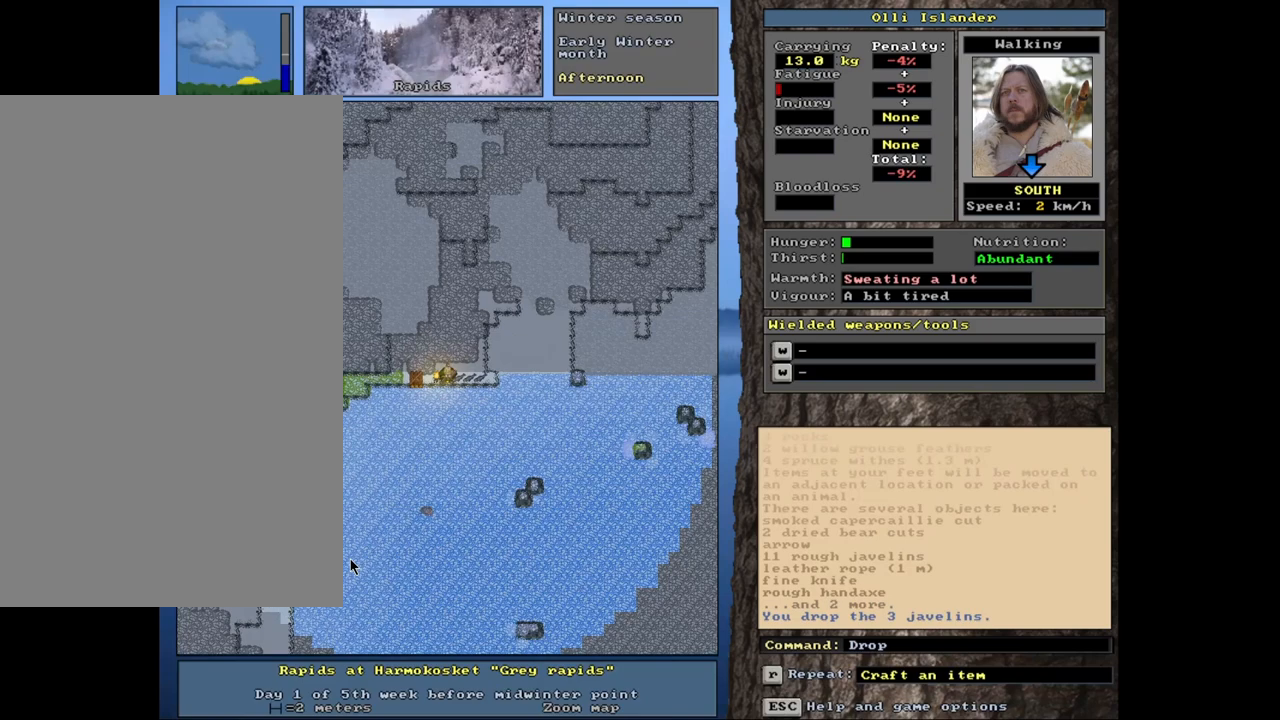
{"keys": [], "mouse": [], "events": [[167, "g", "down"], [233, "g", "up"]]}
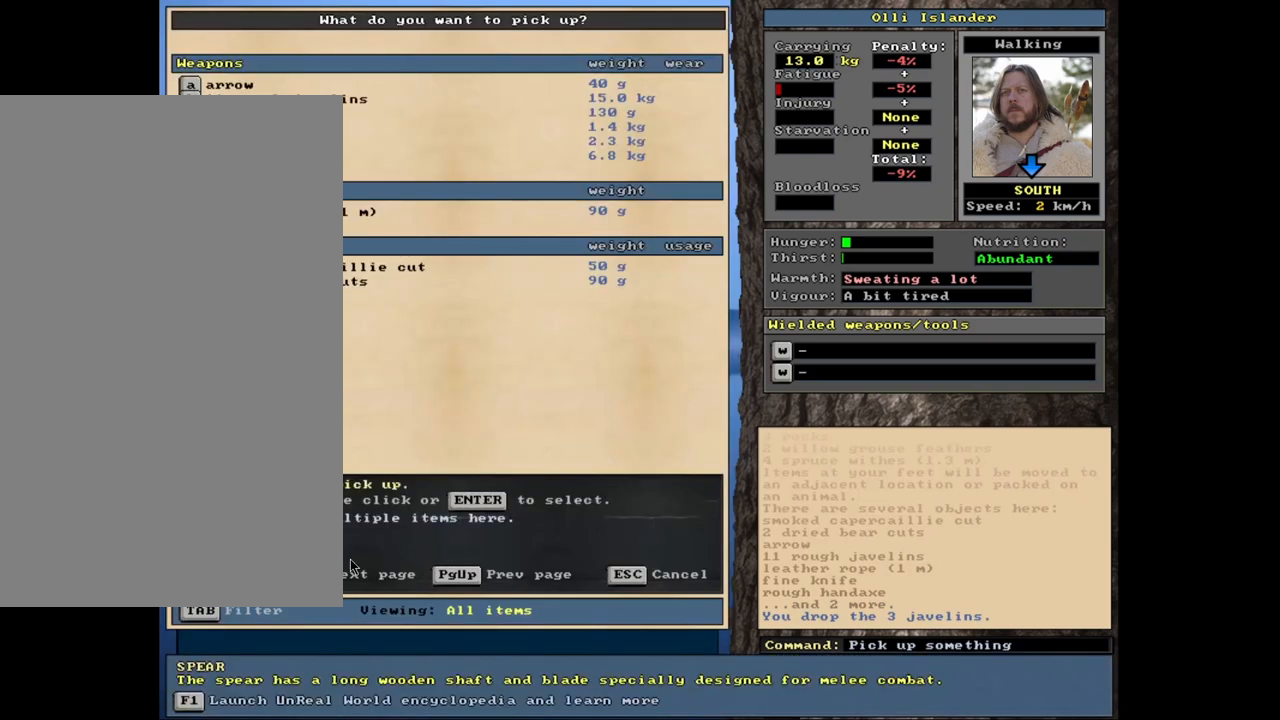
{"keys": [], "mouse": [], "events": []}
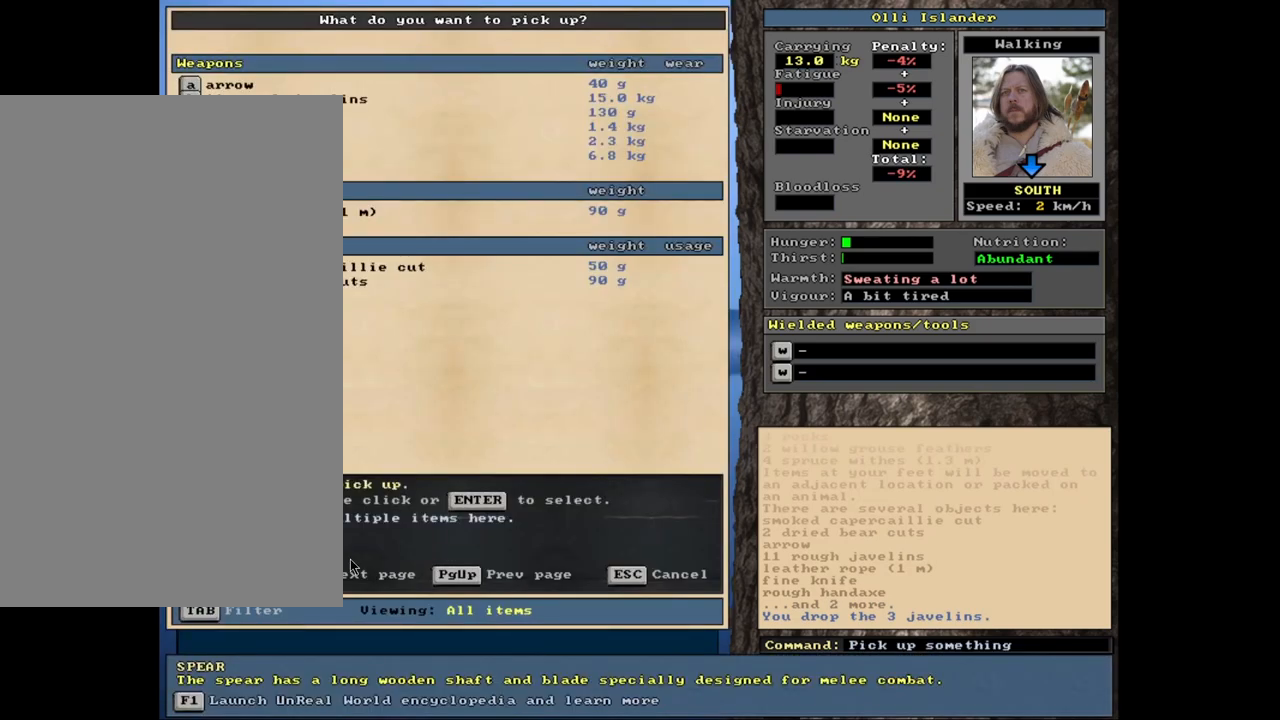
{"keys": [], "mouse": [], "events": [[100, "down", "down"], [183, "down", "up"]]}
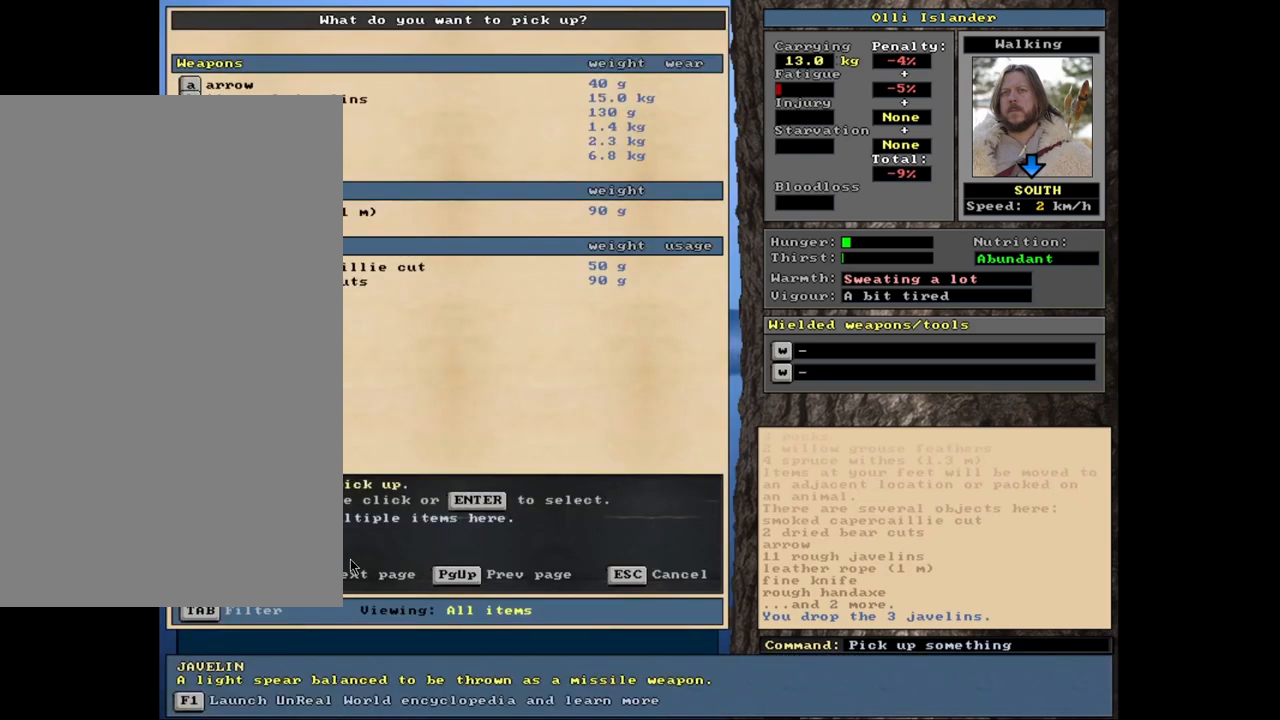
{"keys": [], "mouse": [], "events": []}